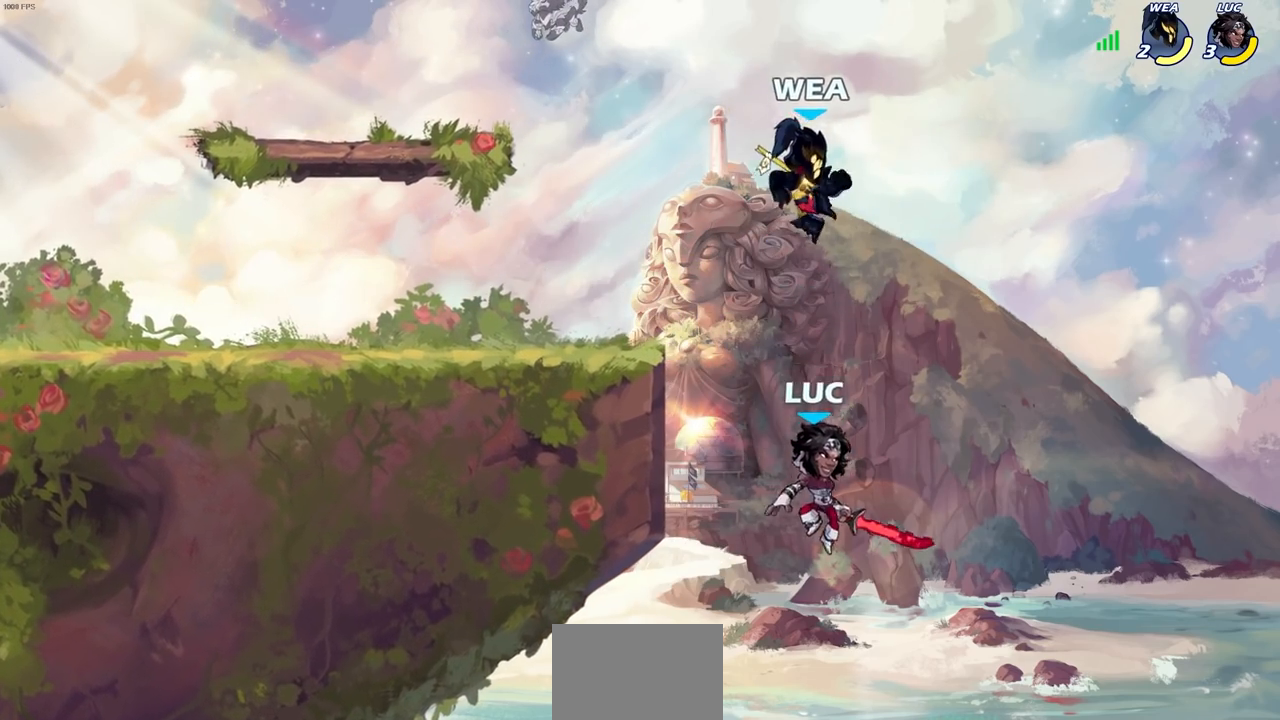
Gameplay with a controller (PlayStation layout); each line is a JSON object with the inputs held at the frame after it. "events" lists button and stick changes between this image and that frame as [ms after this image, input, new state], when the widget could be followed in between.
{"buttons": [], "left_stick": "up-left", "right_stick": "center", "events": [[50, "CROSS", "down"], [83, "SQUARE", "down"], [100, "right_stick", "down-left"], [117, "CROSS", "up"], [133, "SQUARE", "up"], [167, "right_stick", "center"], [250, "left_stick", "right"], [417, "left_stick", "up-left"]]}
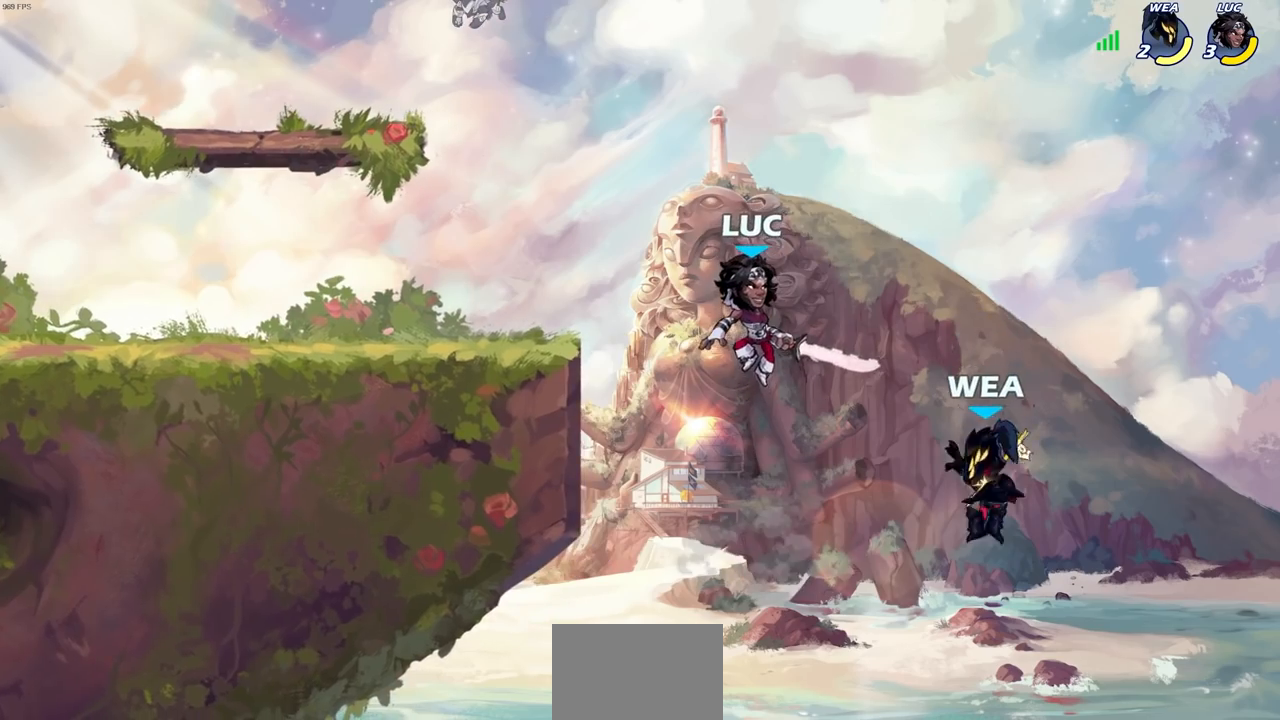
{"buttons": [], "left_stick": "up-left", "right_stick": "center", "events": [[133, "left_stick", "up-right"], [233, "CIRCLE", "down"], [333, "CIRCLE", "up"], [450, "left_stick", "up-left"]]}
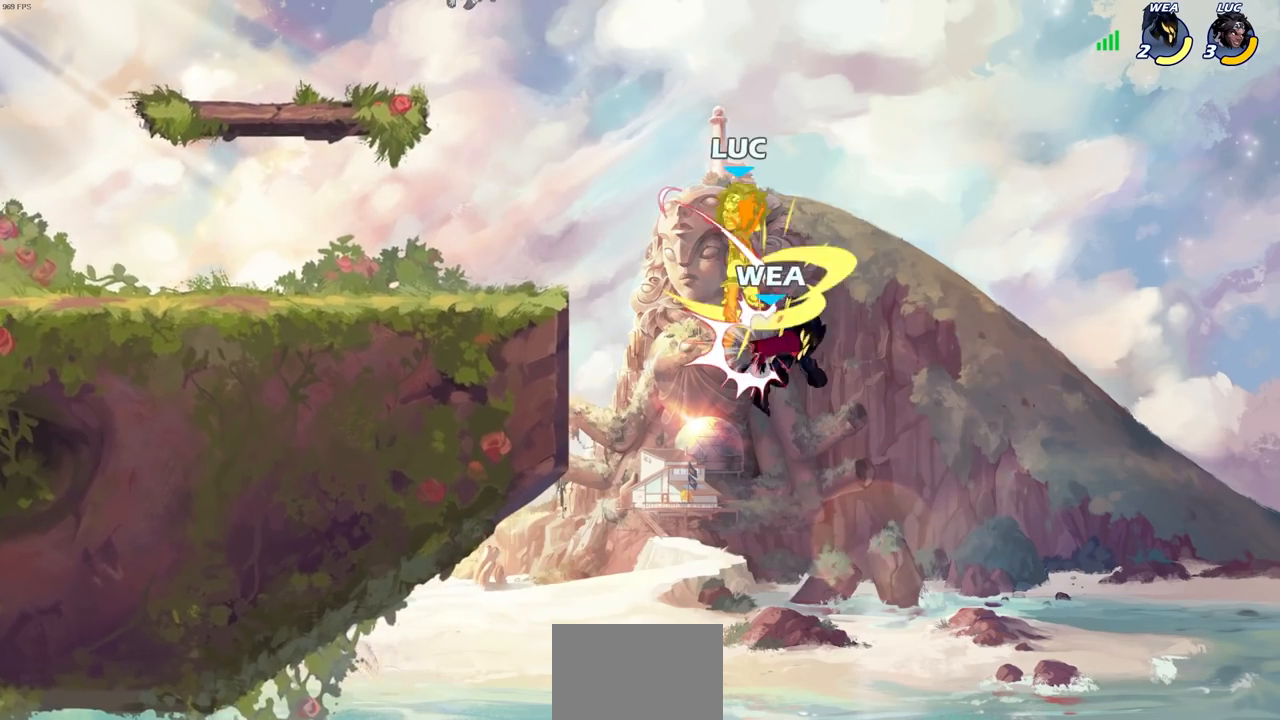
{"buttons": [], "left_stick": "down-left", "right_stick": "center", "events": [[100, "left_stick", "left"], [383, "left_stick", "down-left"]]}
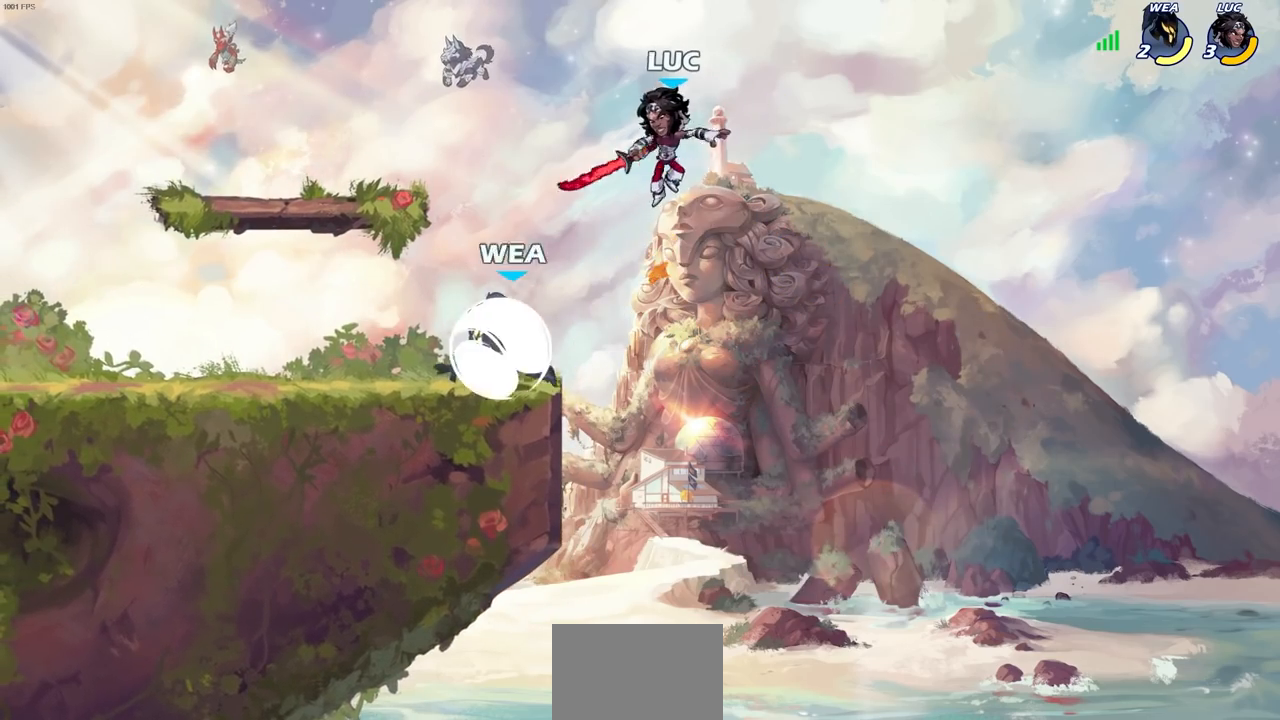
{"buttons": [], "left_stick": "center", "right_stick": "center", "events": [[50, "left_stick", "left"], [83, "SQUARE", "down"], [167, "SQUARE", "up"], [333, "left_stick", "center"]]}
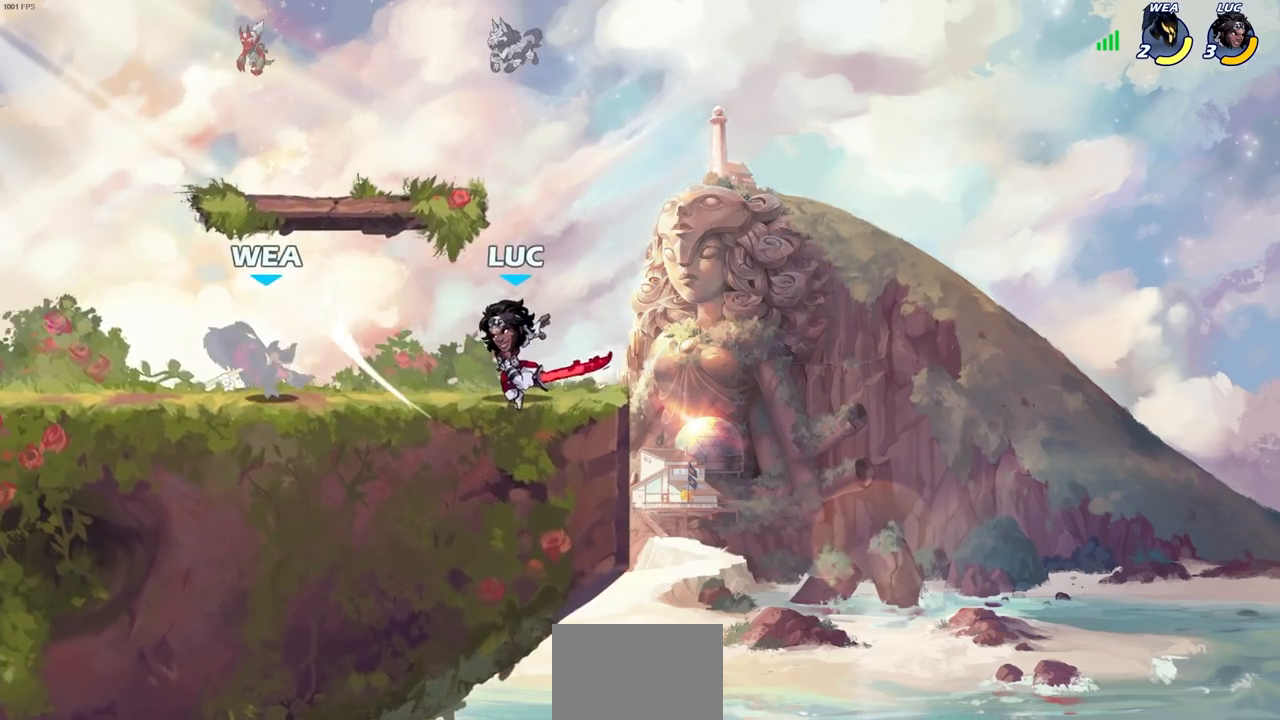
{"buttons": [], "left_stick": "center", "right_stick": "center", "events": []}
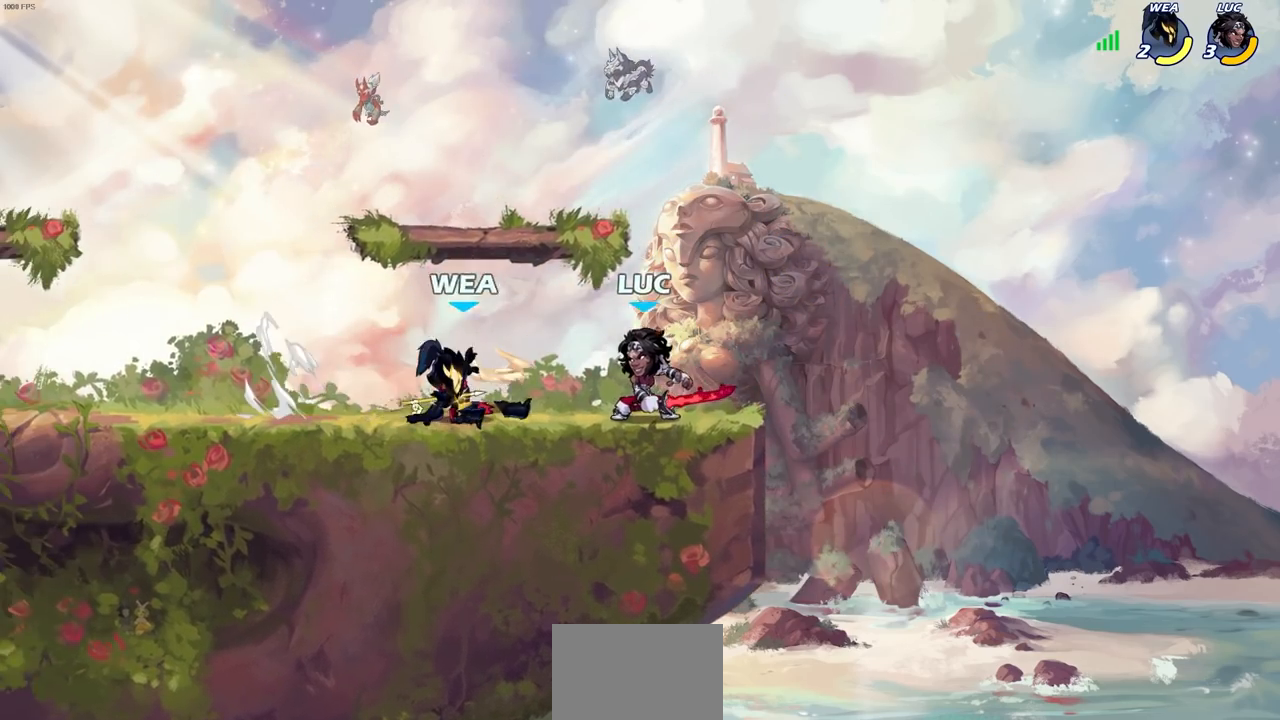
{"buttons": ["SQUARE"], "left_stick": "center", "right_stick": "center", "events": [[150, "SQUARE", "down"], [250, "SQUARE", "up"], [333, "SQUARE", "down"], [400, "SQUARE", "up"], [500, "SQUARE", "down"]]}
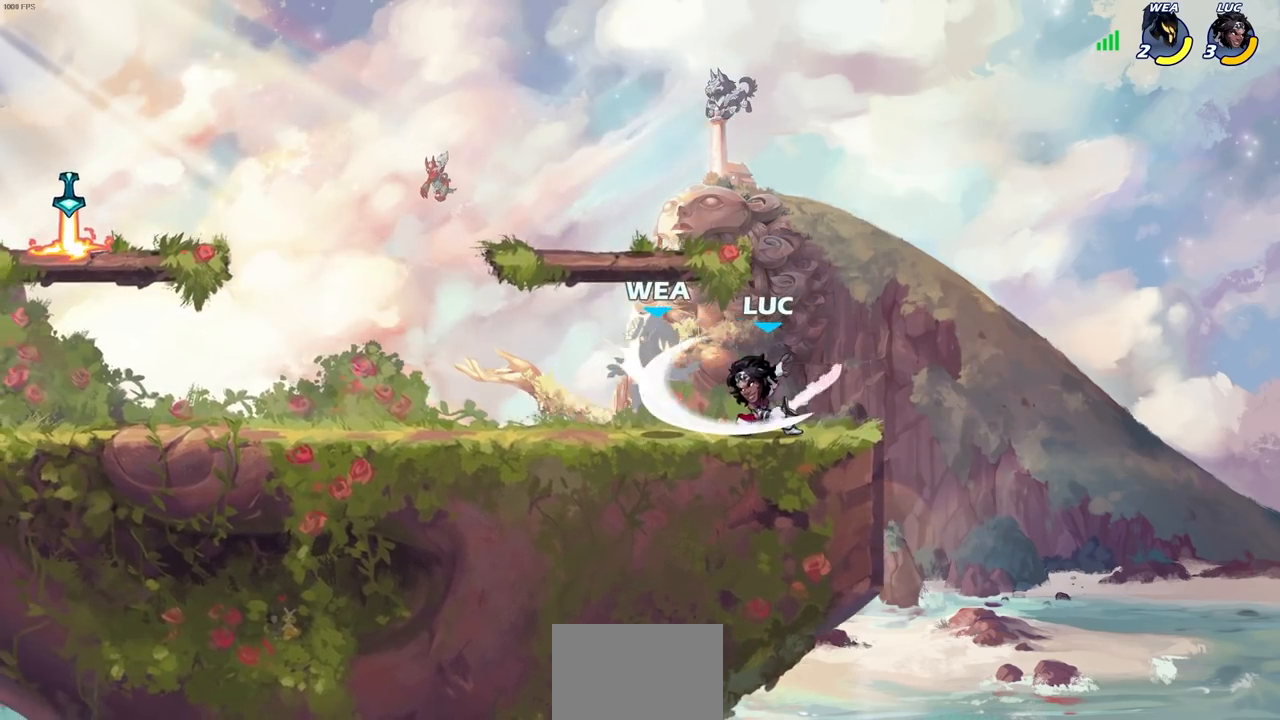
{"buttons": ["CIRCLE", "R1", "R2"], "left_stick": "left", "right_stick": "center", "events": [[83, "SQUARE", "up"], [167, "SQUARE", "down"], [267, "SQUARE", "up"], [350, "left_stick", "left"], [467, "R2", "down"], [483, "R1", "down"], [500, "CIRCLE", "down"]]}
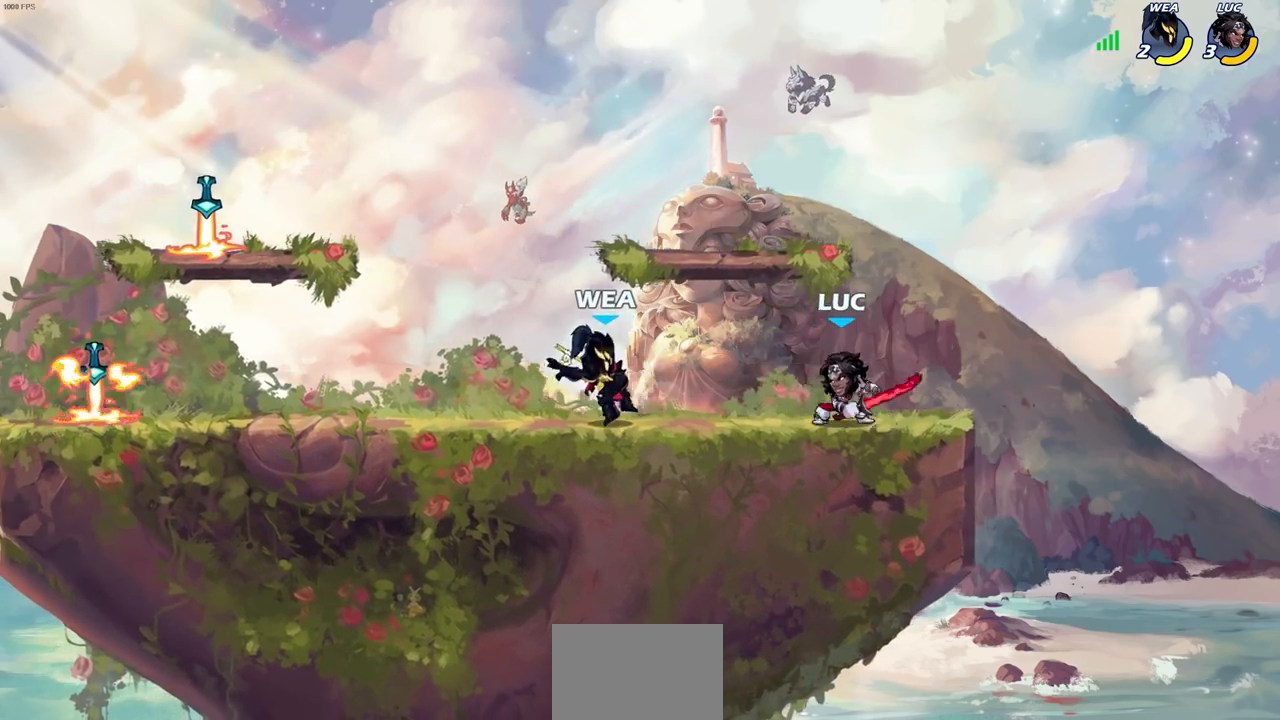
{"buttons": [], "left_stick": "center", "right_stick": "center", "events": [[67, "CIRCLE", "up"], [67, "R1", "up"], [67, "R2", "up"], [67, "left_stick", "center"]]}
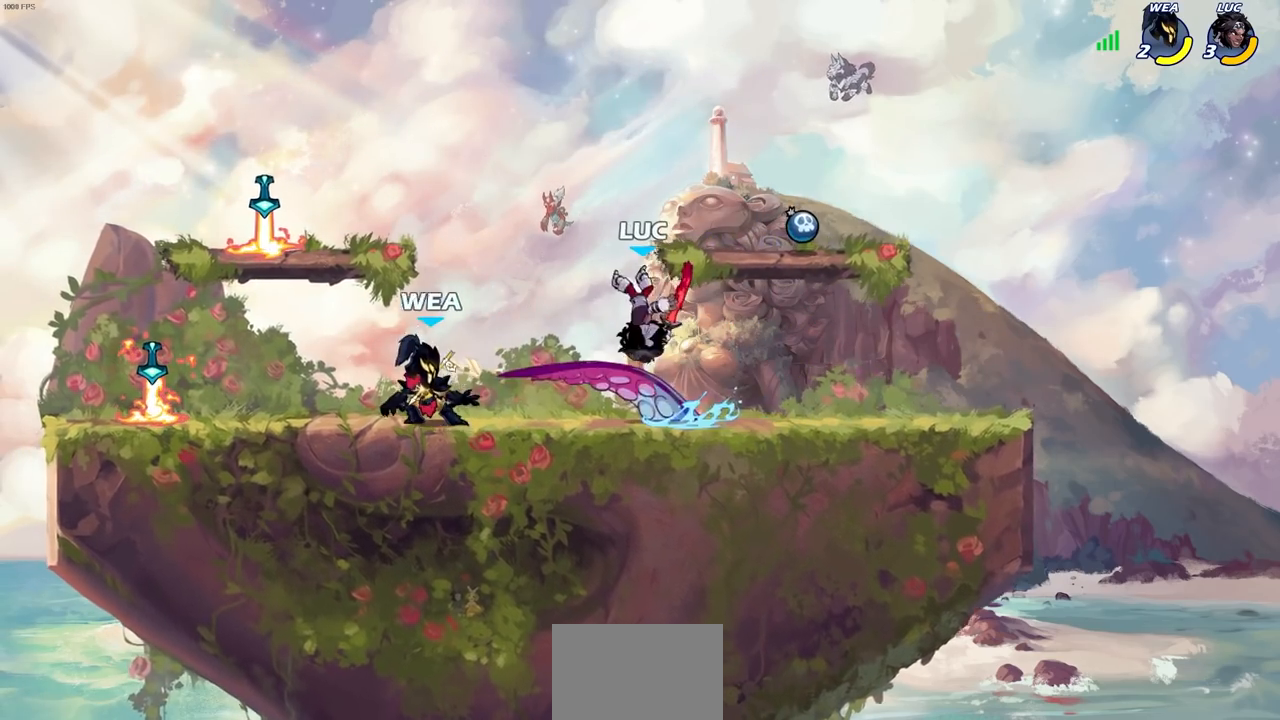
{"buttons": [], "left_stick": "center", "right_stick": "center", "events": [[333, "left_stick", "right"], [500, "left_stick", "center"]]}
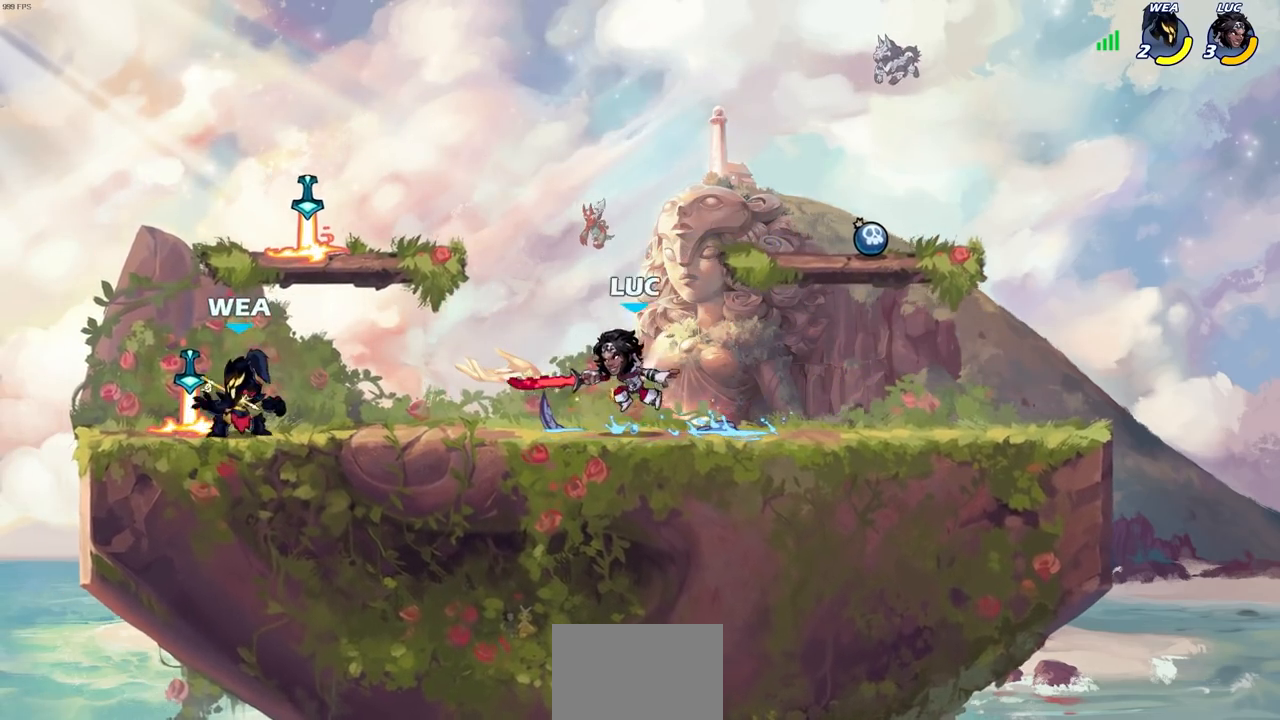
{"buttons": [], "left_stick": "right", "right_stick": "center", "events": [[367, "left_stick", "right"]]}
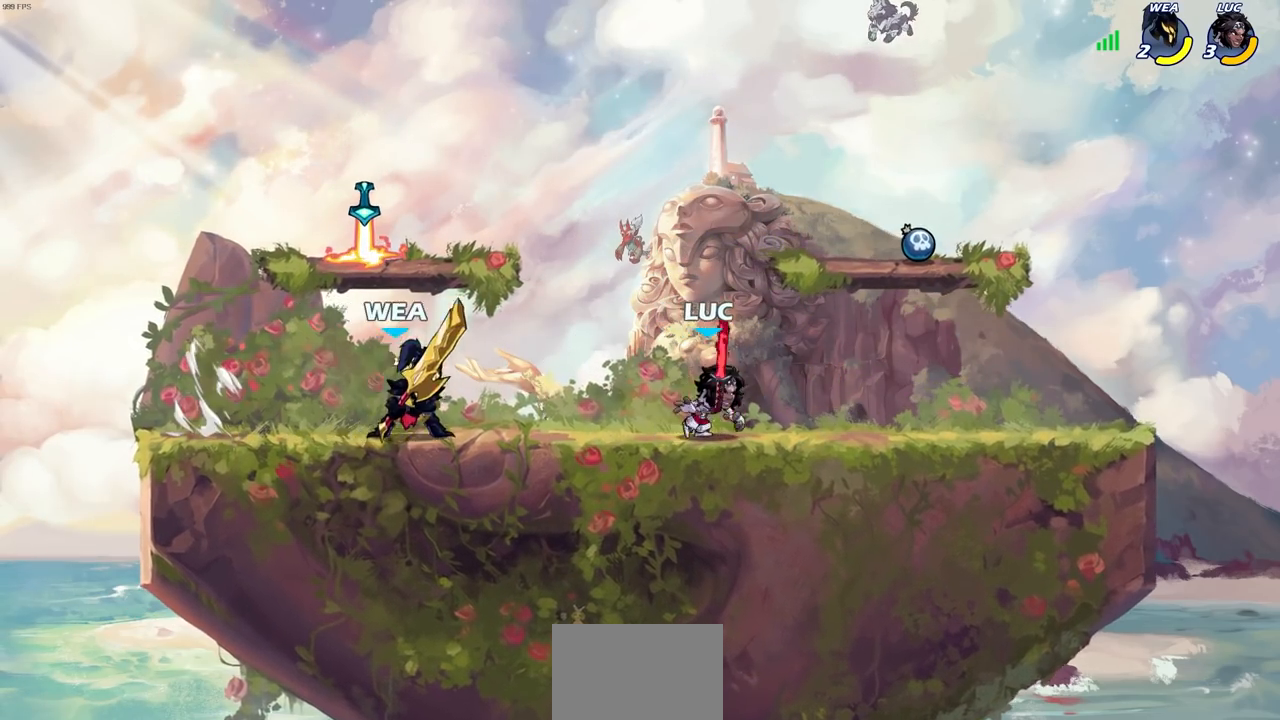
{"buttons": ["R1", "R2"], "left_stick": "left", "right_stick": "center", "events": [[267, "left_stick", "up-left"], [383, "left_stick", "left"], [483, "R1", "down"], [483, "R2", "down"]]}
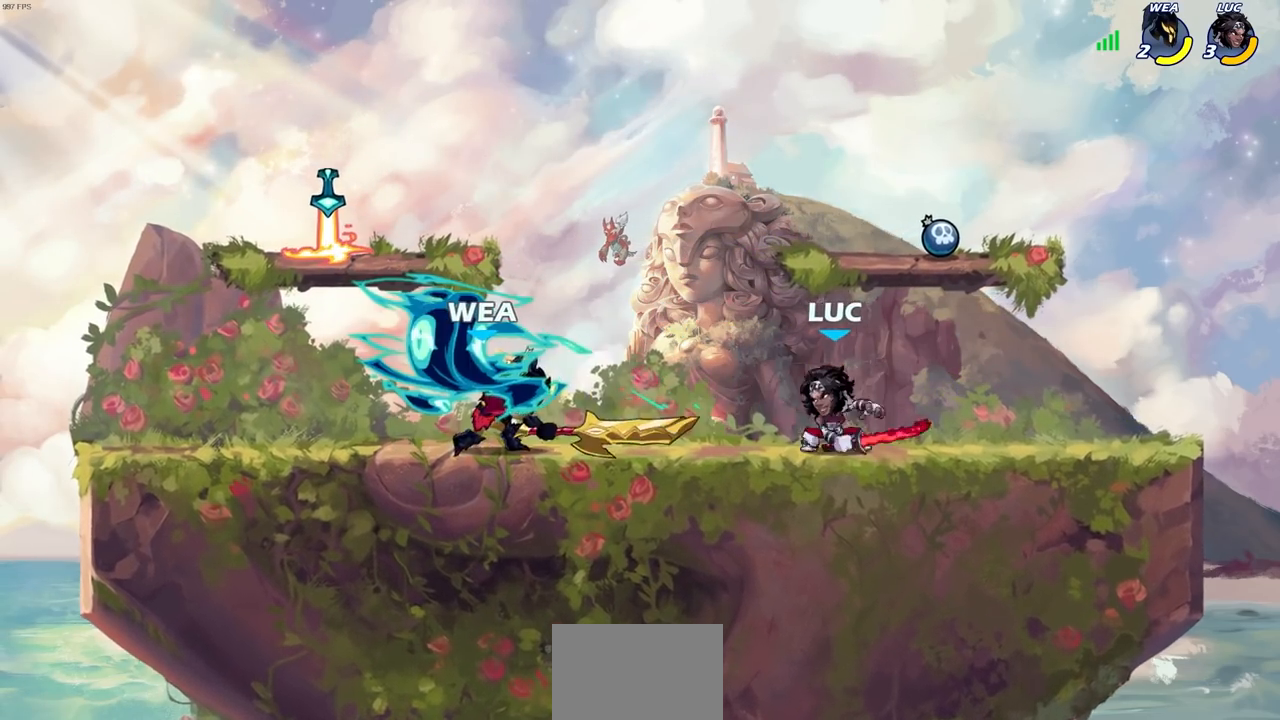
{"buttons": ["CROSS"], "left_stick": "down-left", "right_stick": "center", "events": [[17, "left_stick", "down-left"], [50, "R1", "up"], [50, "SQUARE", "down"], [100, "R1", "down"], [150, "R1", "up"], [150, "R2", "up"], [183, "SQUARE", "up"], [233, "left_stick", "center"], [400, "left_stick", "left"], [467, "CROSS", "down"], [483, "left_stick", "down-left"]]}
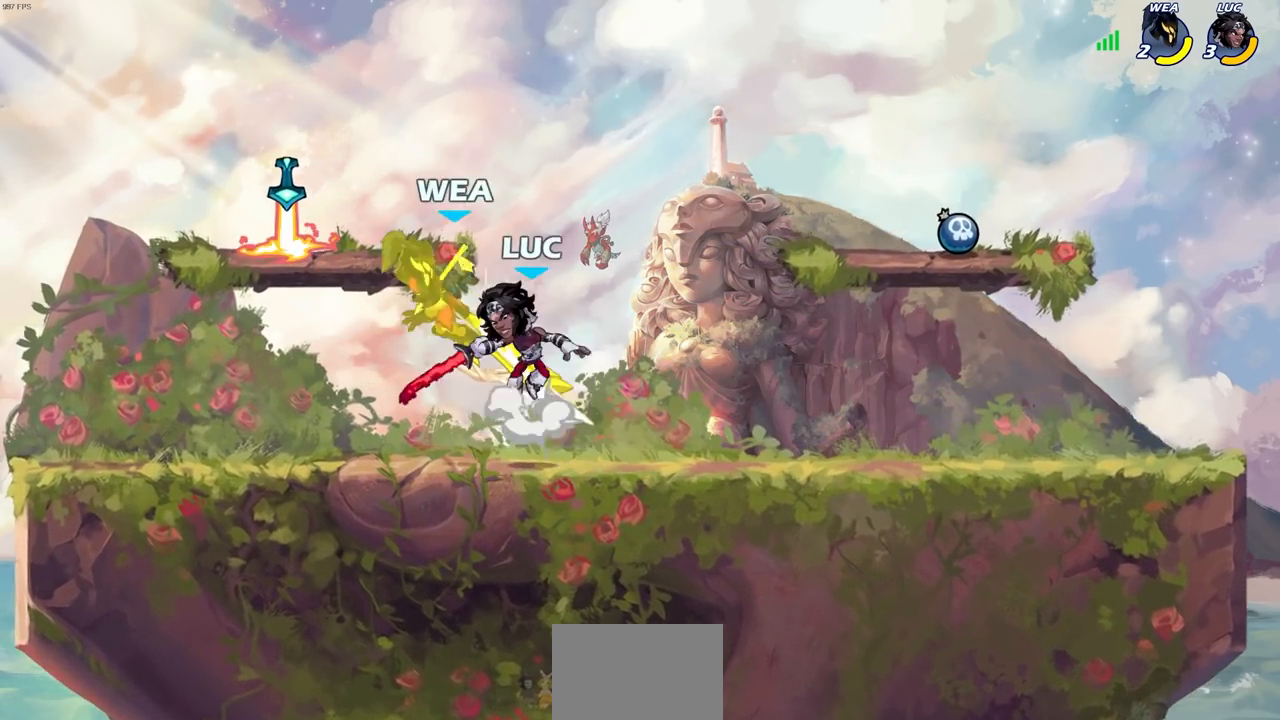
{"buttons": [], "left_stick": "right", "right_stick": "center", "events": [[17, "SQUARE", "down"], [50, "CROSS", "up"], [100, "SQUARE", "up"], [200, "left_stick", "left"], [317, "left_stick", "down-left"], [483, "left_stick", "right"]]}
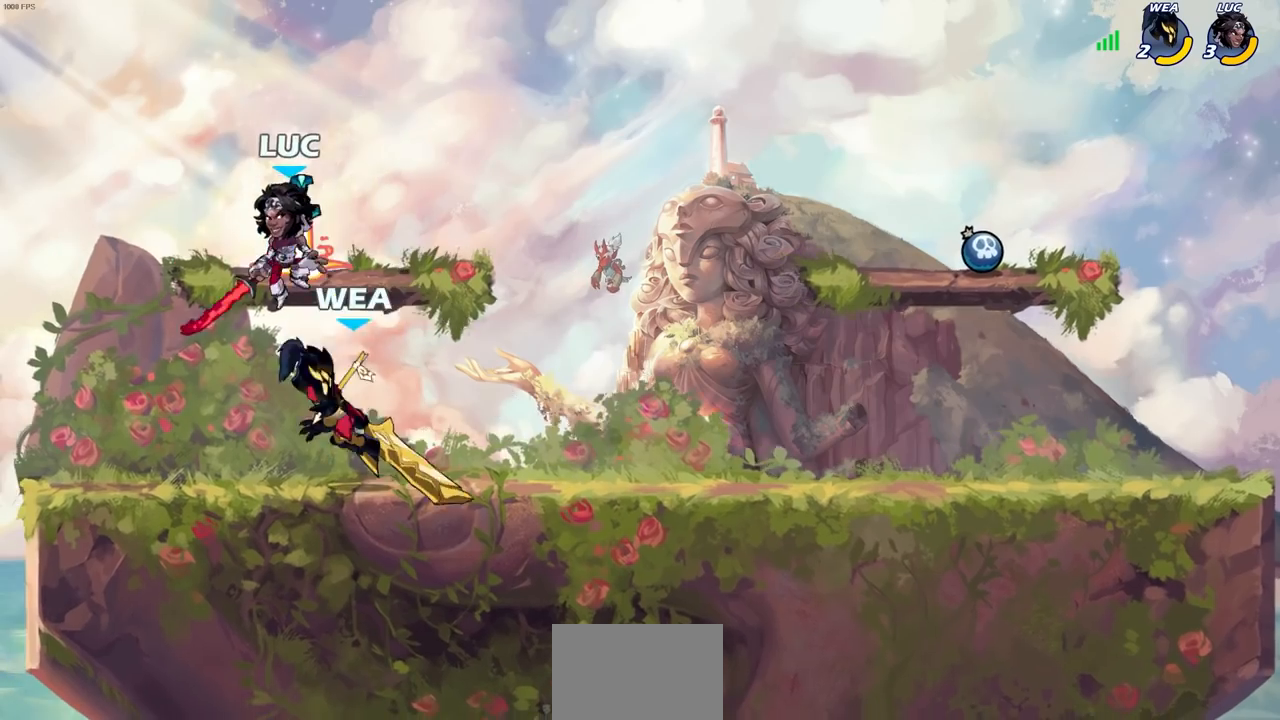
{"buttons": [], "left_stick": "center", "right_stick": "center", "events": [[67, "SQUARE", "down"], [67, "left_stick", "down"], [150, "SQUARE", "up"], [233, "left_stick", "center"]]}
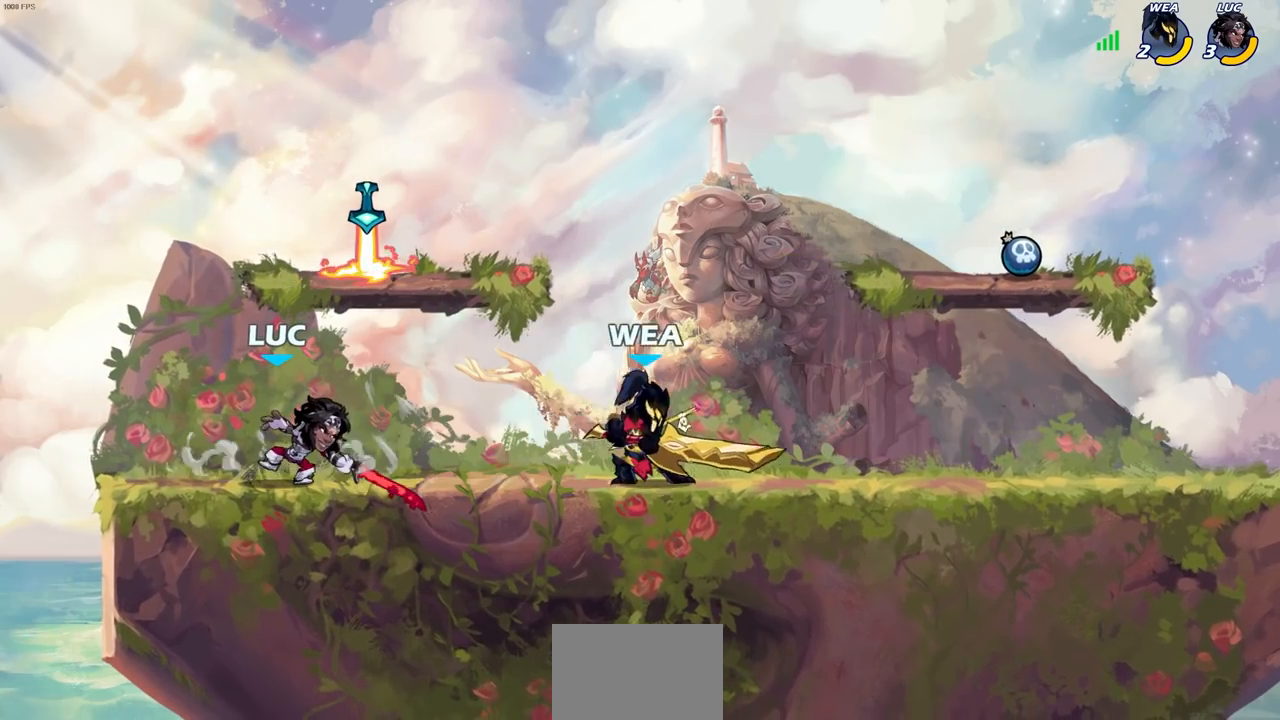
{"buttons": [], "left_stick": "down-right", "right_stick": "center", "events": [[117, "CROSS", "down"], [283, "CROSS", "up"], [317, "left_stick", "down-right"]]}
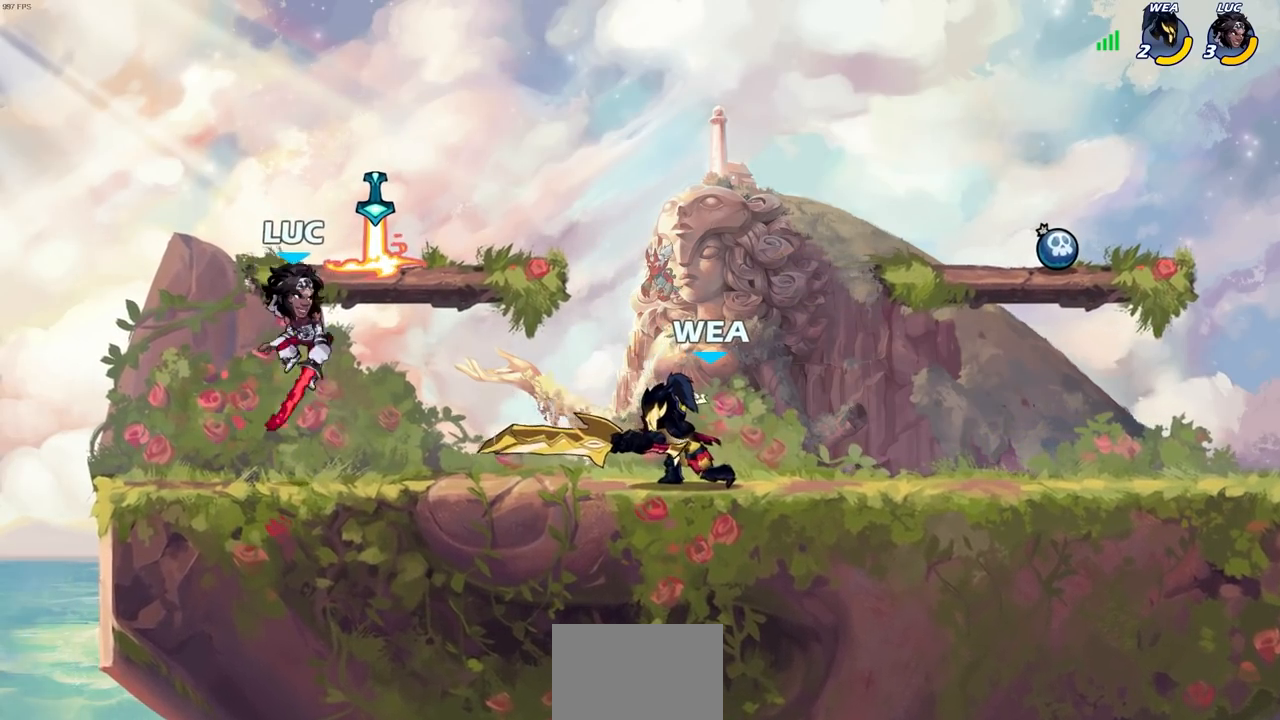
{"buttons": [], "left_stick": "right", "right_stick": "center", "events": [[133, "CROSS", "down"], [167, "left_stick", "right"], [283, "CROSS", "up"]]}
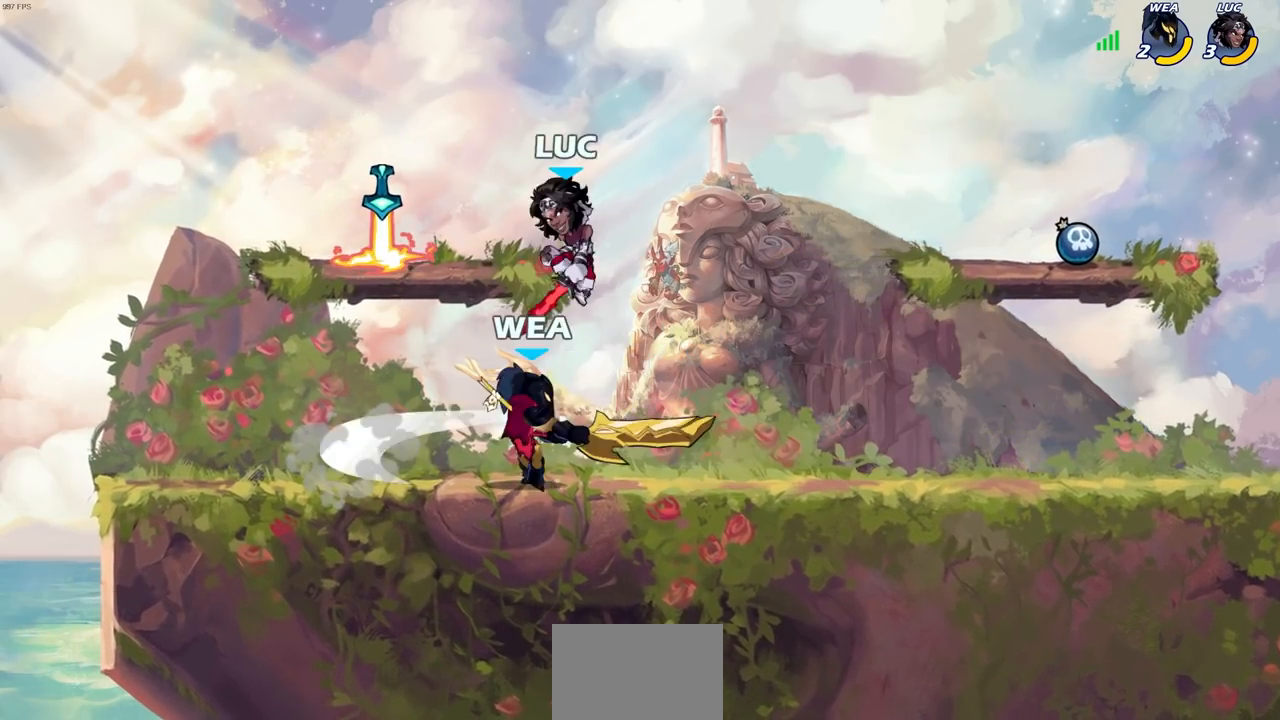
{"buttons": [], "left_stick": "center", "right_stick": "center", "events": [[83, "left_stick", "down-left"], [267, "R1", "down"], [267, "R2", "down"], [283, "SQUARE", "down"], [367, "SQUARE", "up"], [417, "R1", "up"], [417, "R2", "up"], [417, "left_stick", "center"]]}
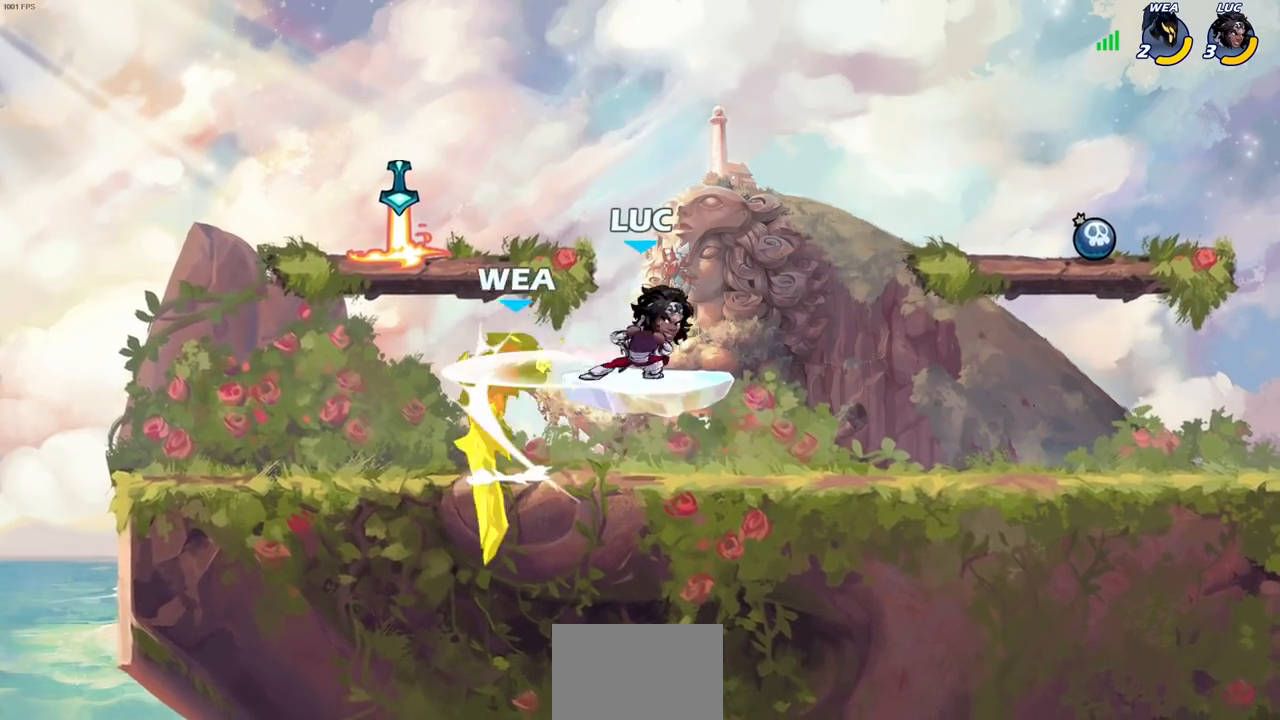
{"buttons": [], "left_stick": "up-right", "right_stick": "center", "events": [[100, "left_stick", "up-left"], [233, "CIRCLE", "down"], [300, "CIRCLE", "up"], [383, "left_stick", "up"], [500, "left_stick", "up-right"]]}
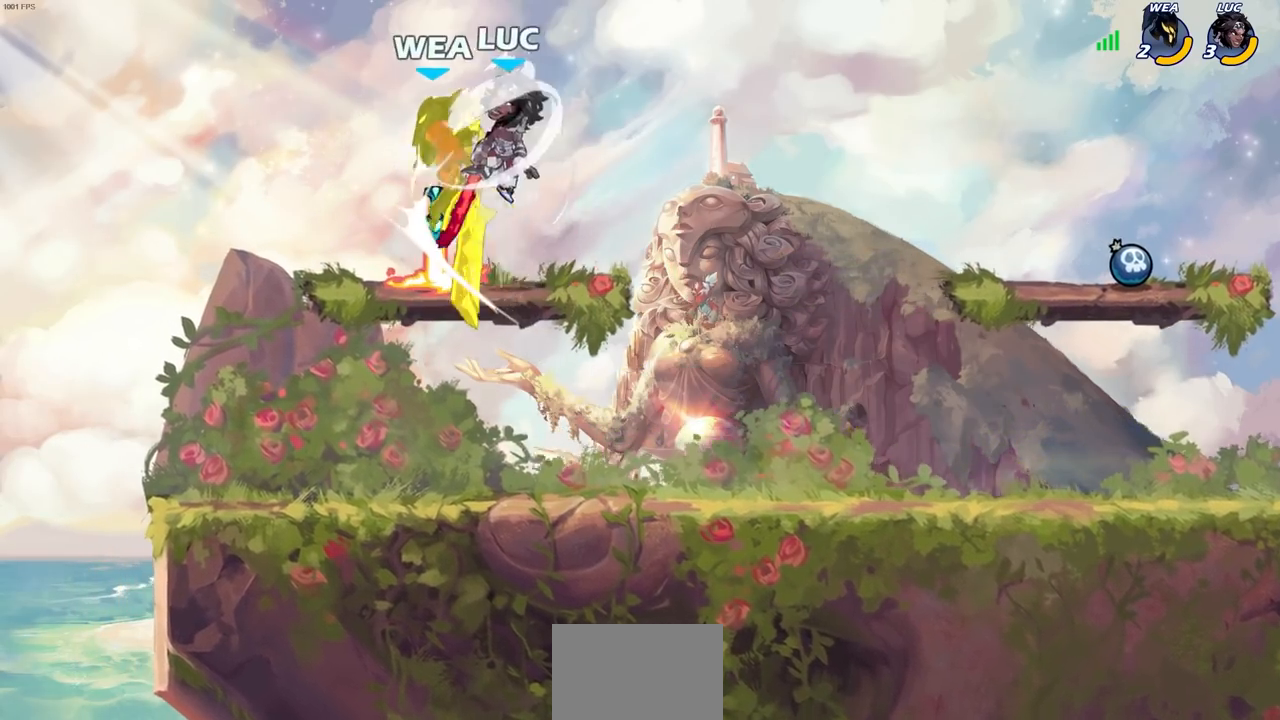
{"buttons": ["CROSS", "SQUARE"], "left_stick": "center", "right_stick": "center", "events": [[117, "left_stick", "center"], [467, "CROSS", "down"], [500, "SQUARE", "down"]]}
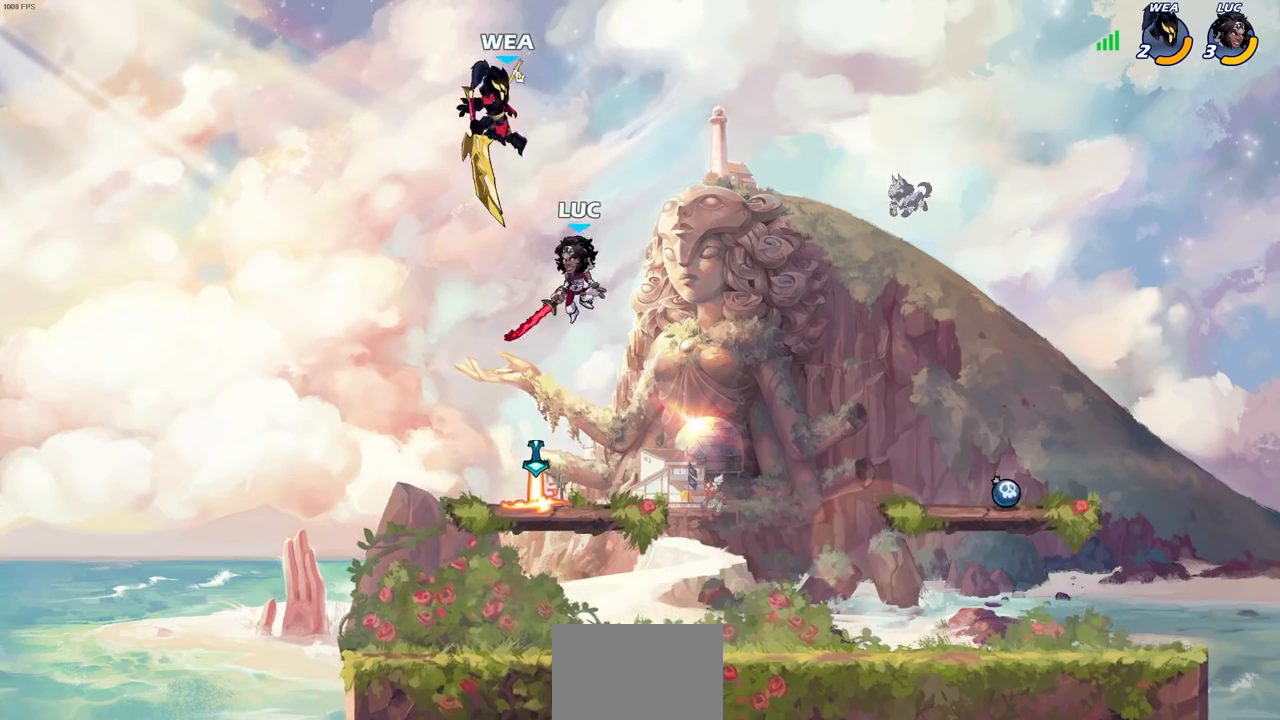
{"buttons": [], "left_stick": "center", "right_stick": "center", "events": [[33, "CROSS", "up"], [50, "left_stick", "up-left"], [67, "SQUARE", "up"], [500, "left_stick", "center"]]}
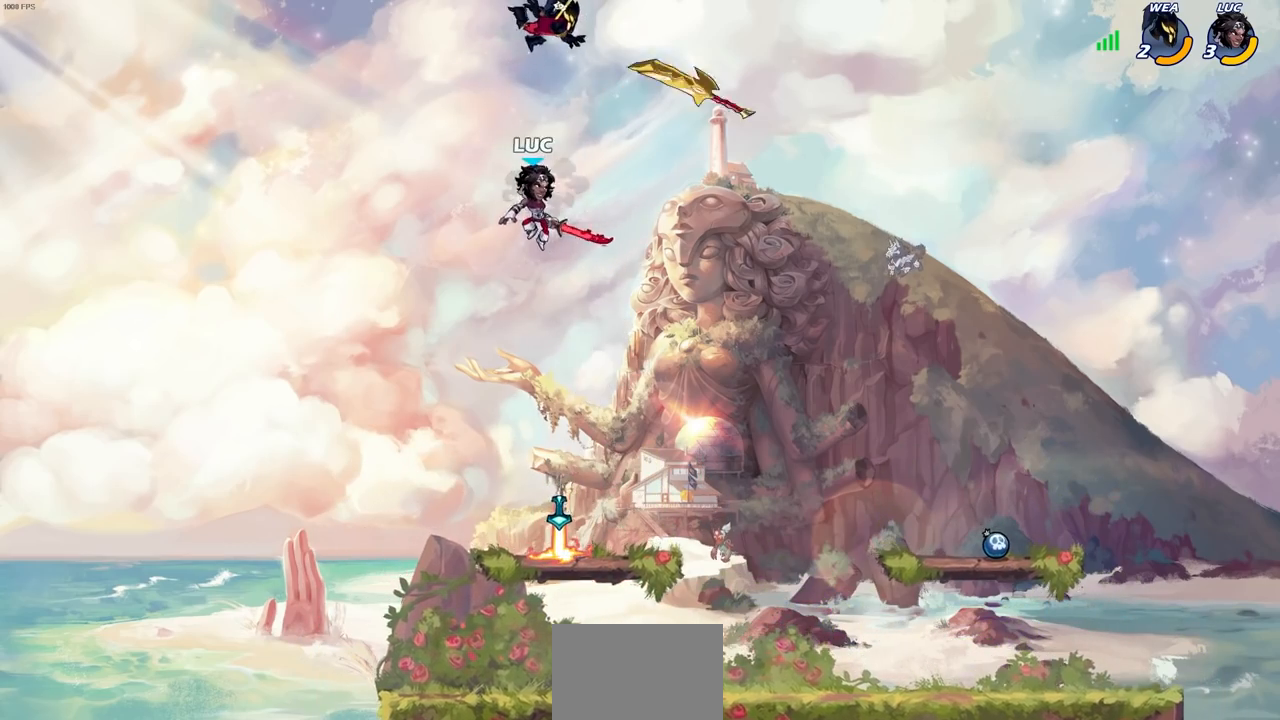
{"buttons": [], "left_stick": "right", "right_stick": "center", "events": [[17, "left_stick", "down"], [150, "left_stick", "right"], [217, "left_stick", "down-right"], [433, "left_stick", "right"]]}
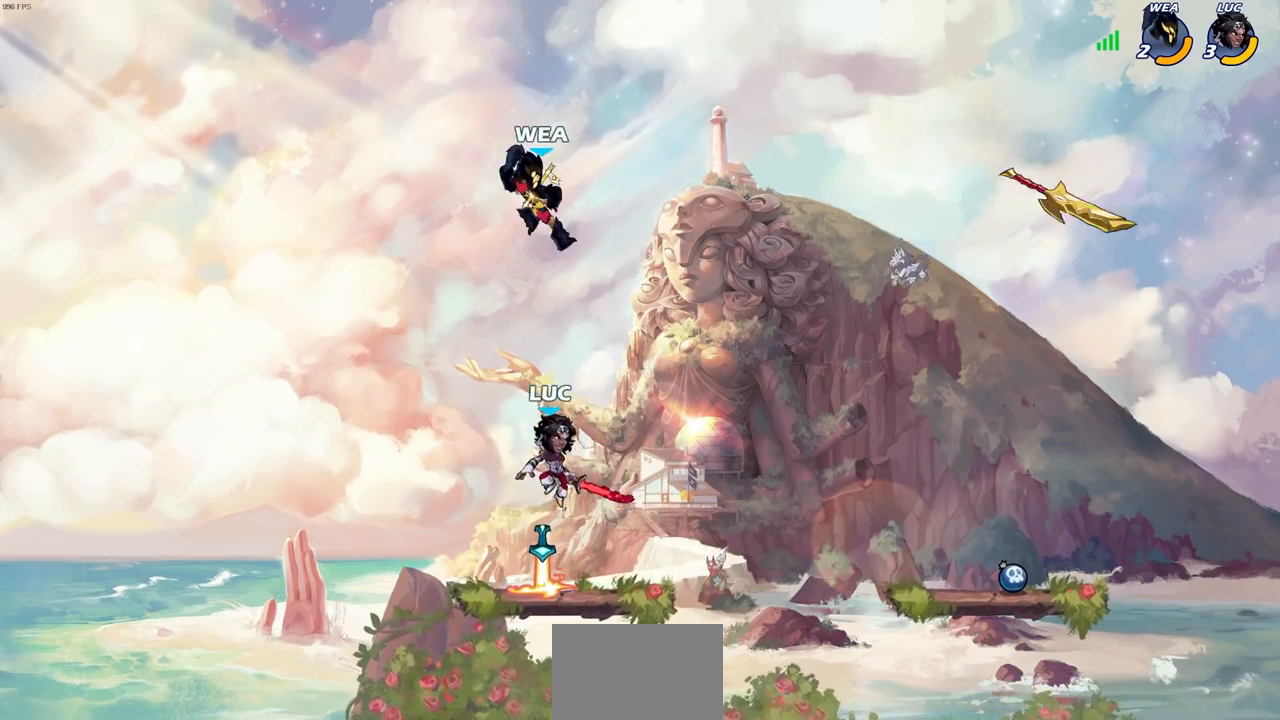
{"buttons": ["CIRCLE"], "left_stick": "center", "right_stick": "center", "events": [[83, "left_stick", "left"], [150, "CIRCLE", "down"], [350, "left_stick", "center"]]}
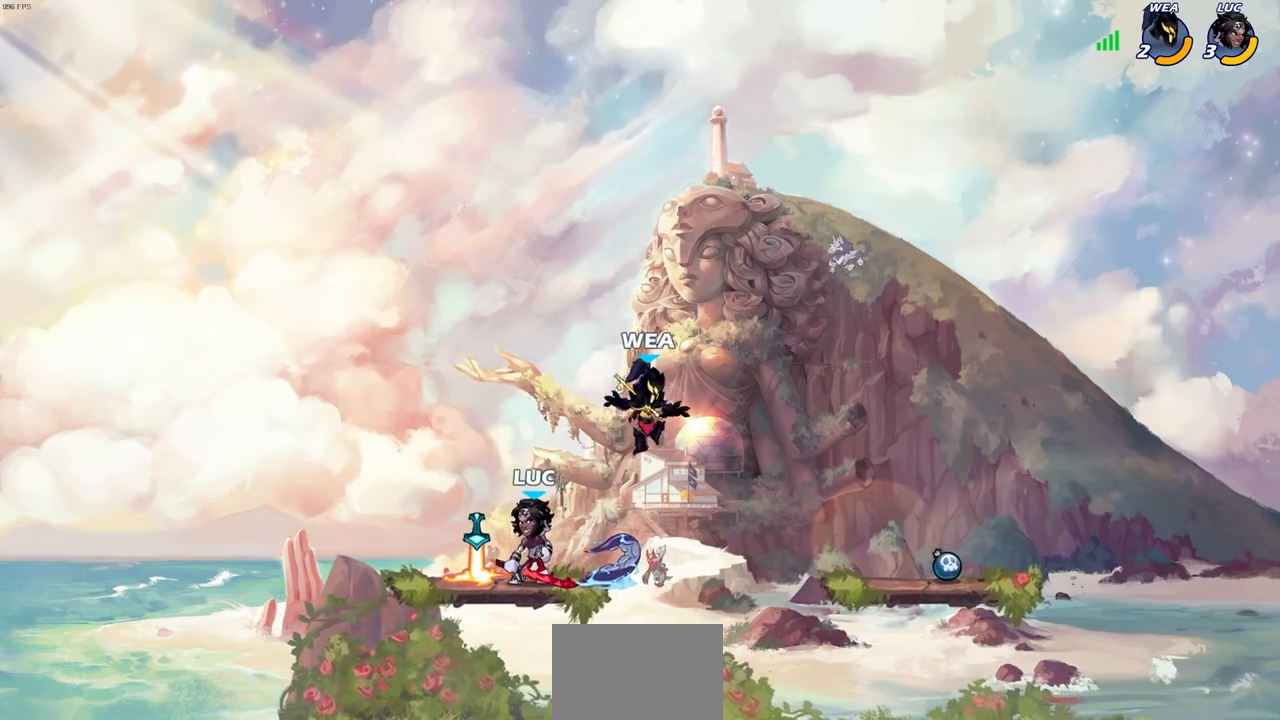
{"buttons": [], "left_stick": "center", "right_stick": "center", "events": [[250, "CIRCLE", "up"]]}
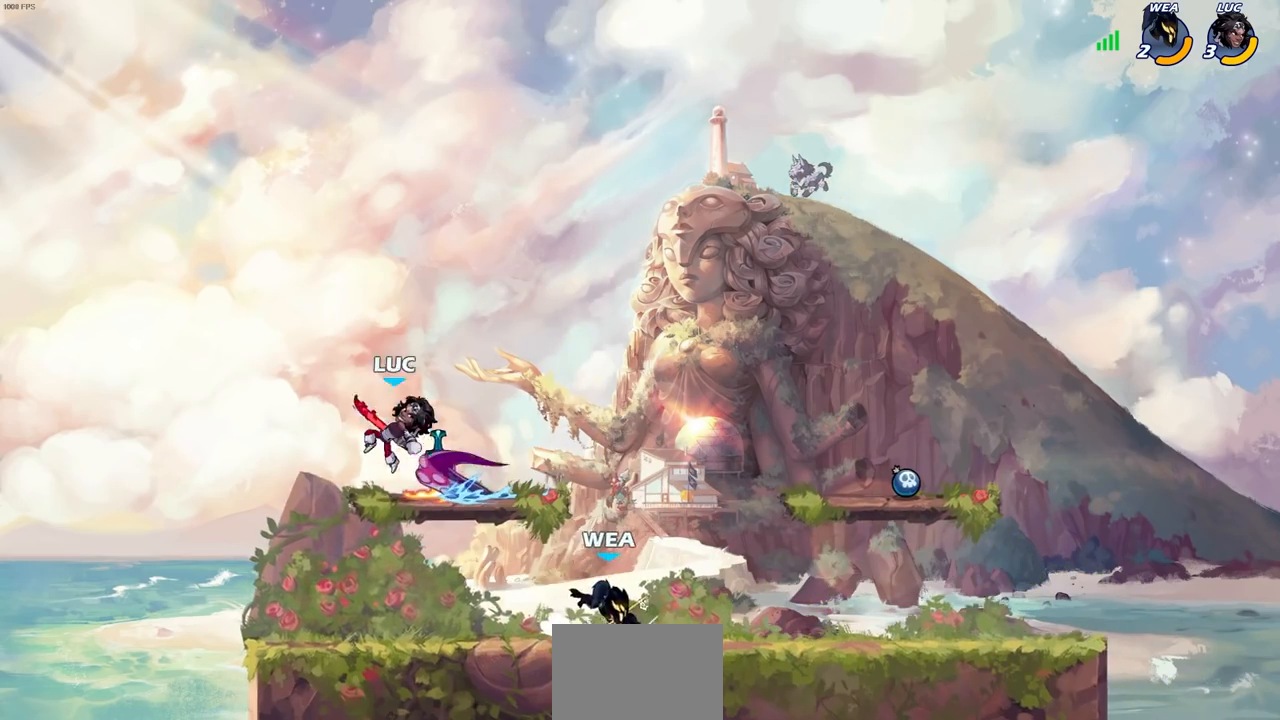
{"buttons": [], "left_stick": "left", "right_stick": "center", "events": [[383, "left_stick", "left"]]}
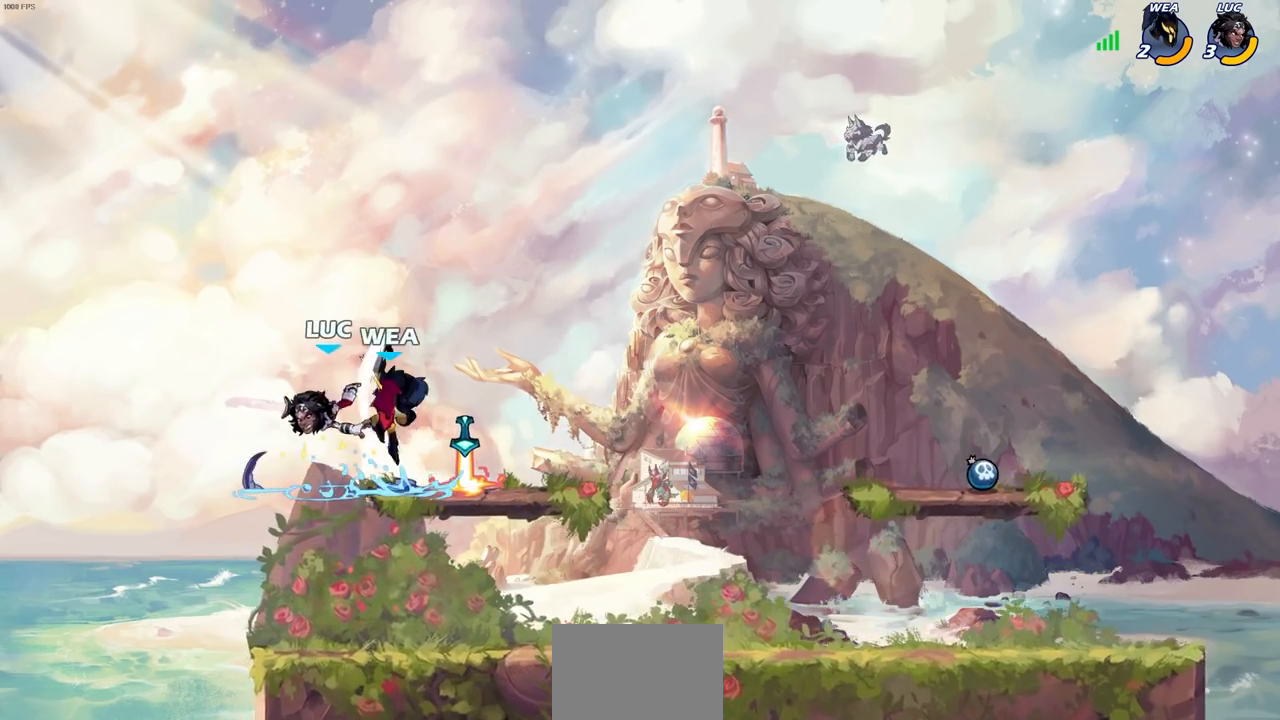
{"buttons": [], "left_stick": "center", "right_stick": "center", "events": [[117, "left_stick", "down-left"], [250, "left_stick", "right"], [267, "CROSS", "down"], [333, "left_stick", "up"], [350, "SQUARE", "down"], [383, "CROSS", "up"], [417, "SQUARE", "up"], [417, "left_stick", "center"]]}
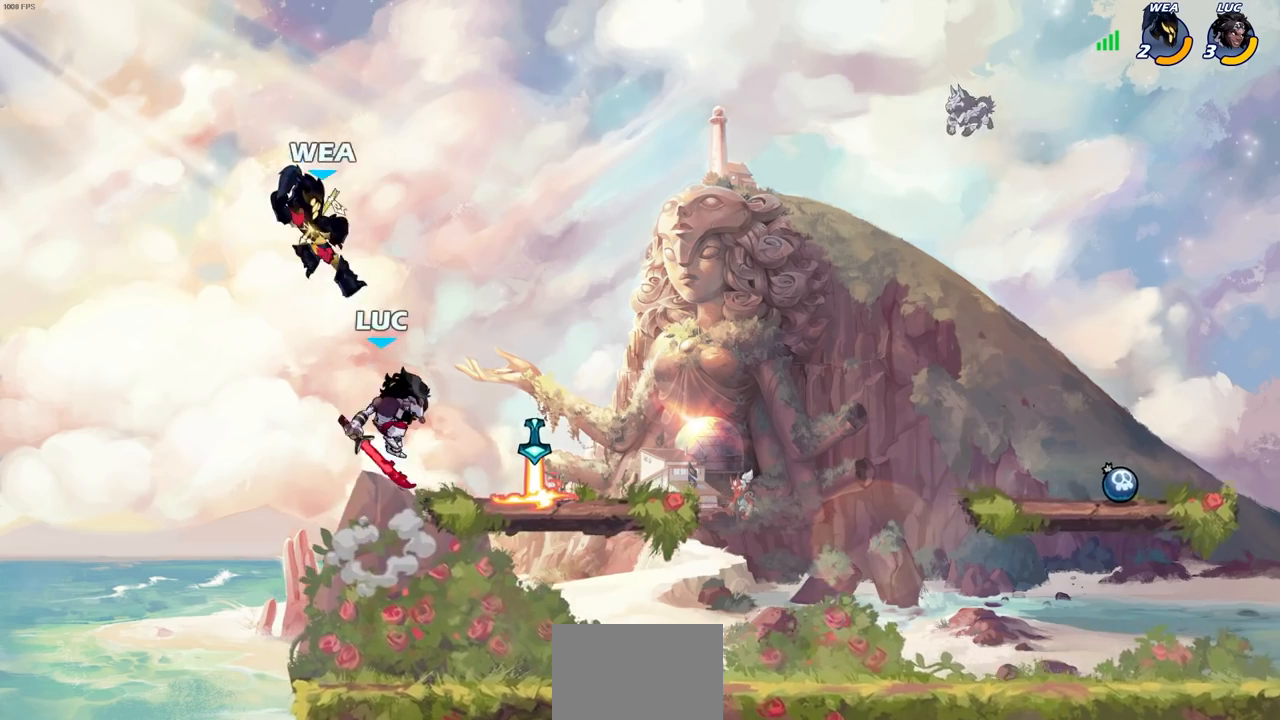
{"buttons": [], "left_stick": "up", "right_stick": "center", "events": [[217, "left_stick", "right"], [333, "CROSS", "down"], [383, "left_stick", "up"], [417, "CROSS", "up"], [433, "R1", "down"], [500, "R1", "up"]]}
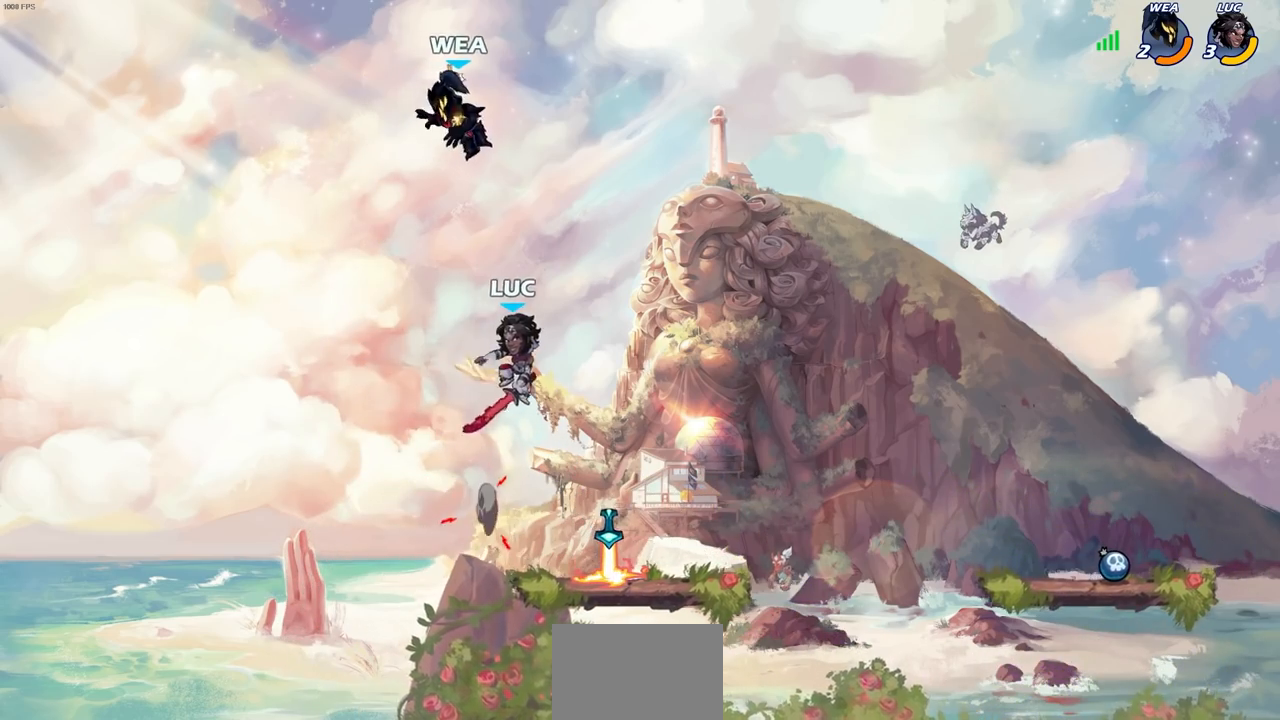
{"buttons": [], "left_stick": "right", "right_stick": "center", "events": [[33, "left_stick", "center"], [283, "left_stick", "right"]]}
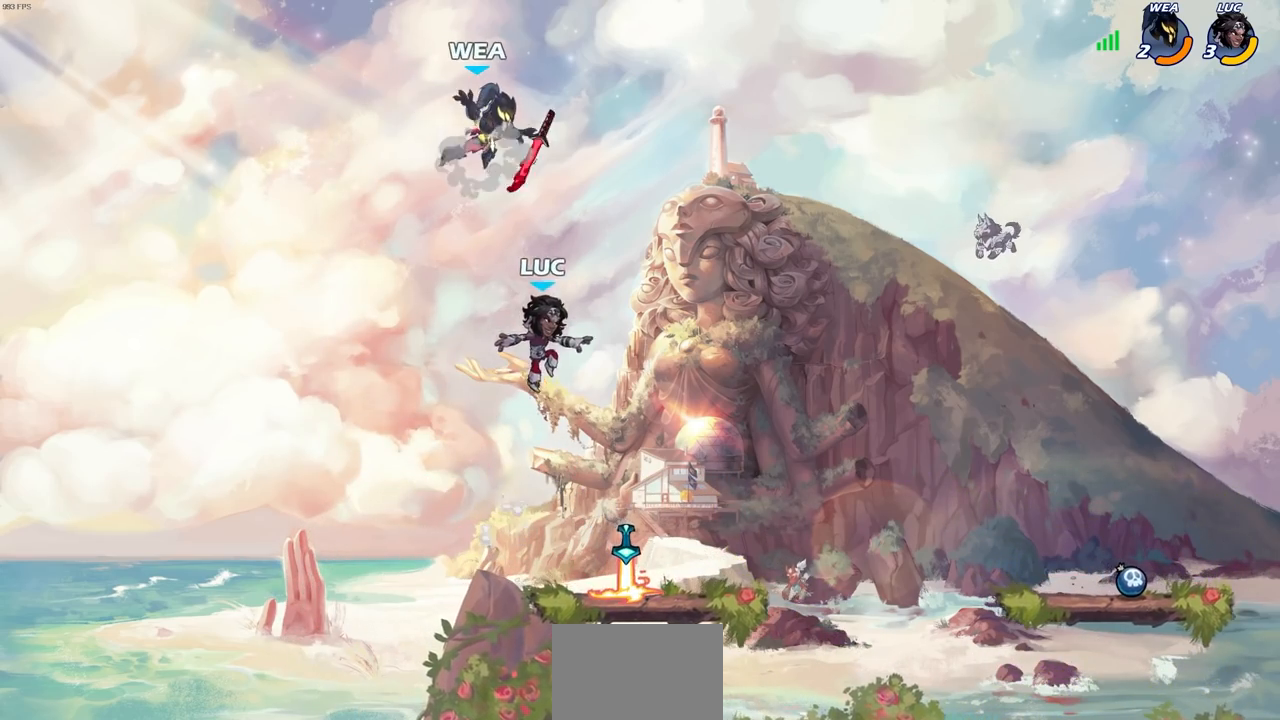
{"buttons": ["CIRCLE"], "left_stick": "up-left", "right_stick": "center", "events": [[300, "R1", "down"], [400, "R1", "up"], [400, "left_stick", "up-left"], [467, "CIRCLE", "down"]]}